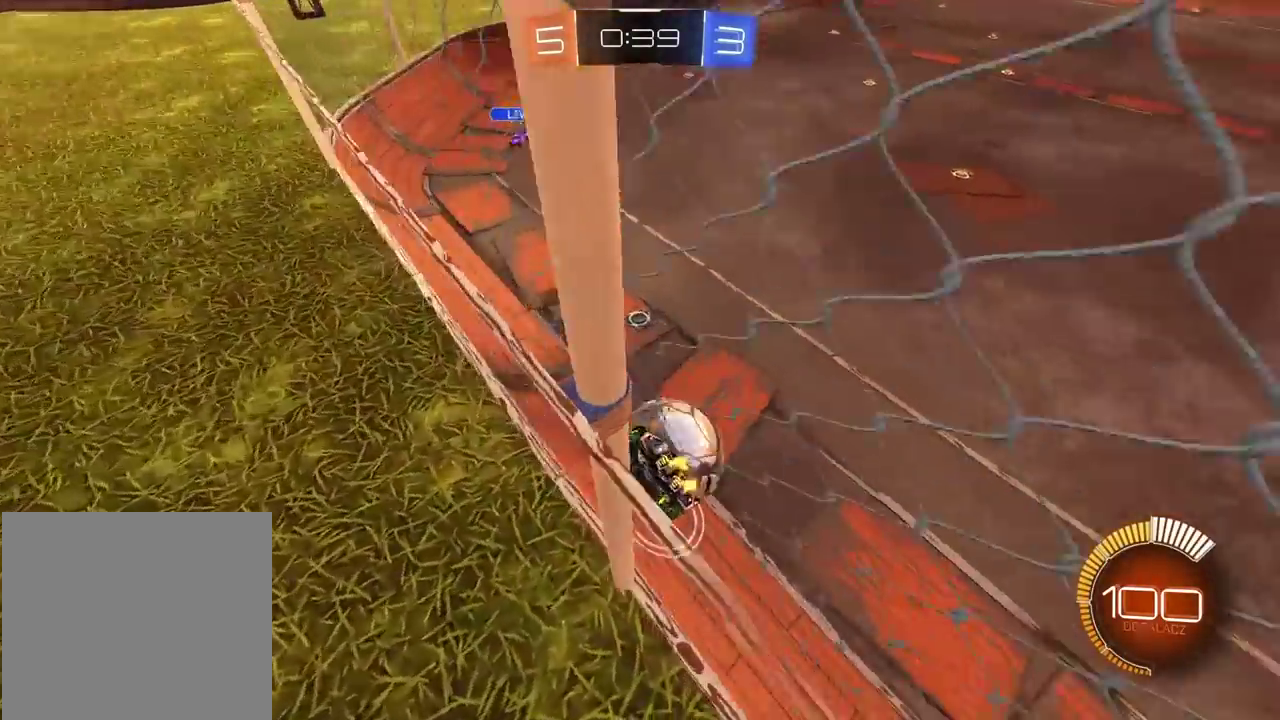
Gameplay with a controller (PlayStation layout); each line is a JSON object with the inputs held at the frame after it. "events" lists button and stick changes between this image and that frame as [ms after this image, input, new state], when the widget could be followed in between.
{"buttons": ["CIRCLE", "R2"], "left_stick": "left", "right_stick": "center", "events": [[333, "CIRCLE", "down"], [350, "left_stick", "center"], [467, "left_stick", "left"]]}
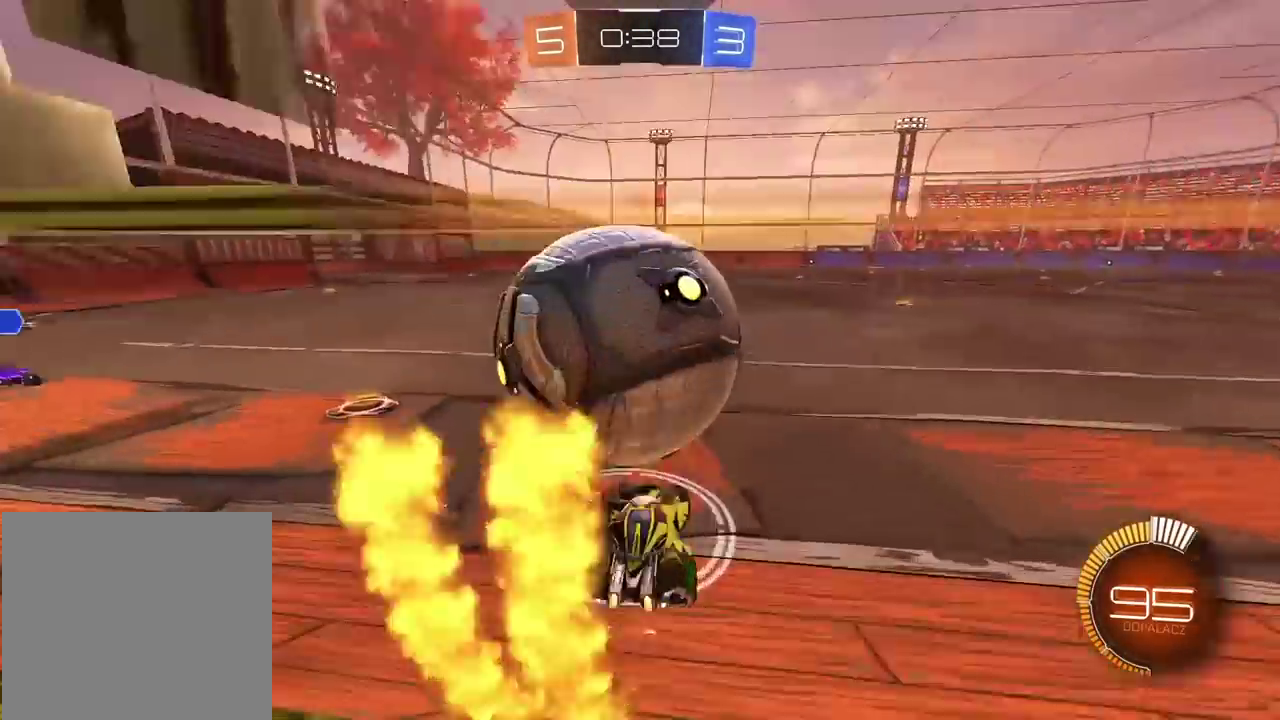
{"buttons": ["R2"], "left_stick": "left", "right_stick": "center", "events": [[50, "TRIANGLE", "down"], [217, "TRIANGLE", "up"], [250, "CIRCLE", "up"], [400, "TRIANGLE", "down"], [483, "TRIANGLE", "up"]]}
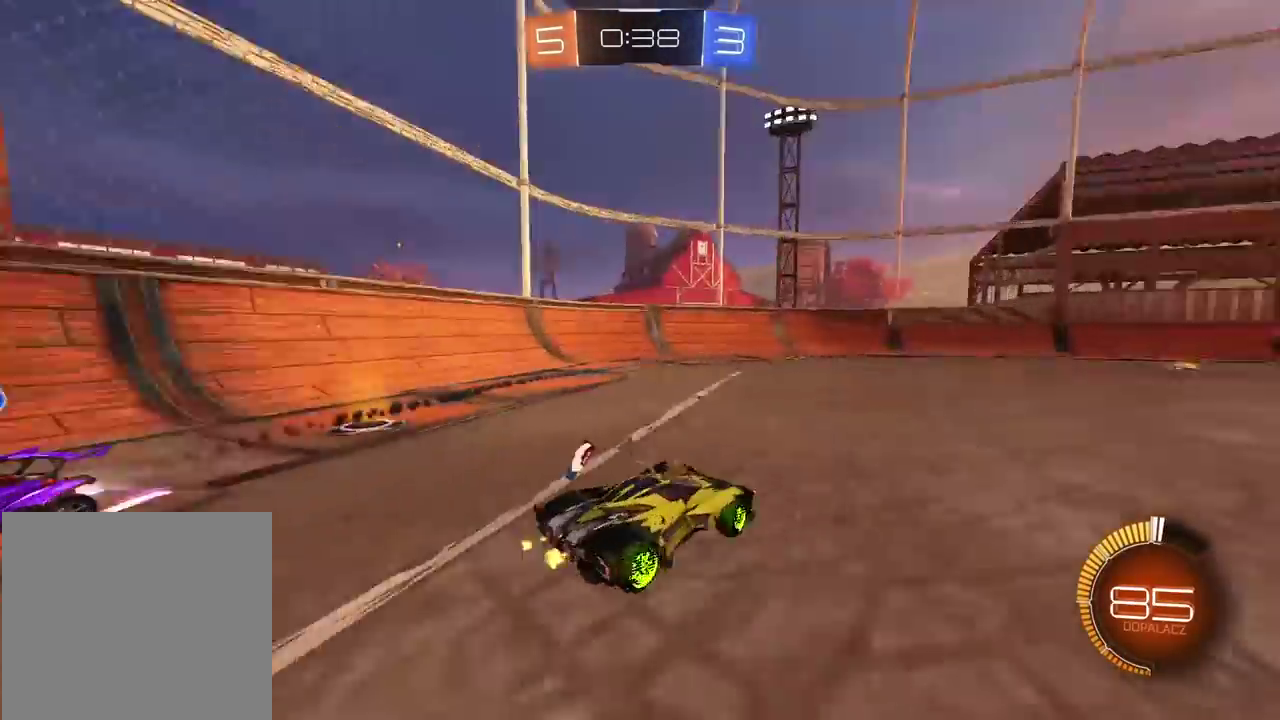
{"buttons": ["R2"], "left_stick": "left", "right_stick": "center", "events": [[150, "left_stick", "right"], [250, "left_stick", "center"], [383, "left_stick", "left"]]}
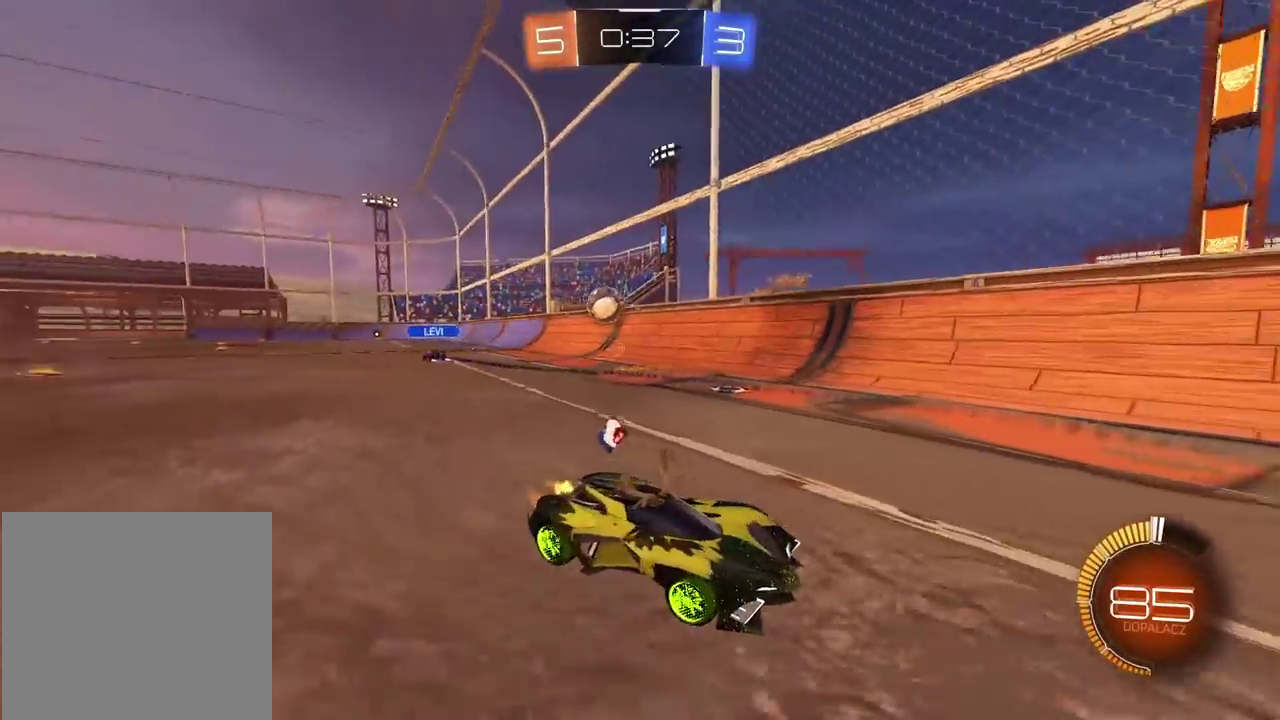
{"buttons": ["R2"], "left_stick": "left", "right_stick": "center", "events": []}
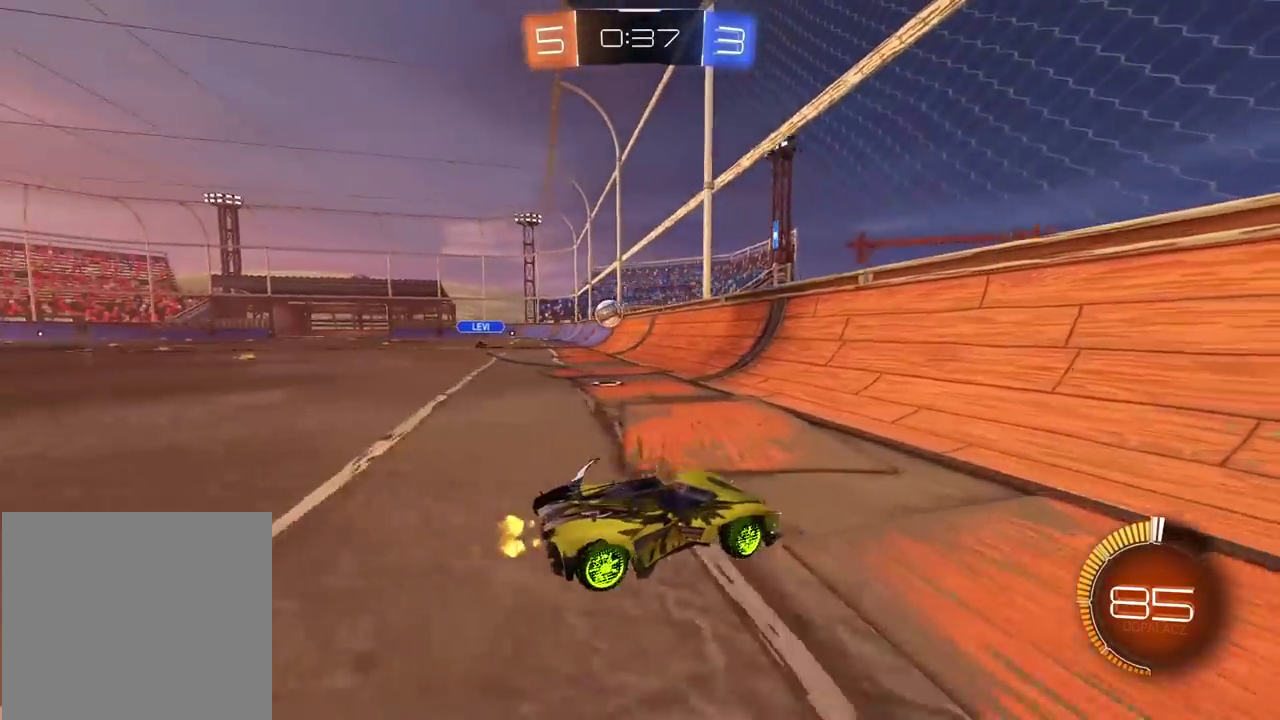
{"buttons": ["R2"], "left_stick": "left", "right_stick": "center", "events": [[183, "left_stick", "center"], [417, "left_stick", "left"]]}
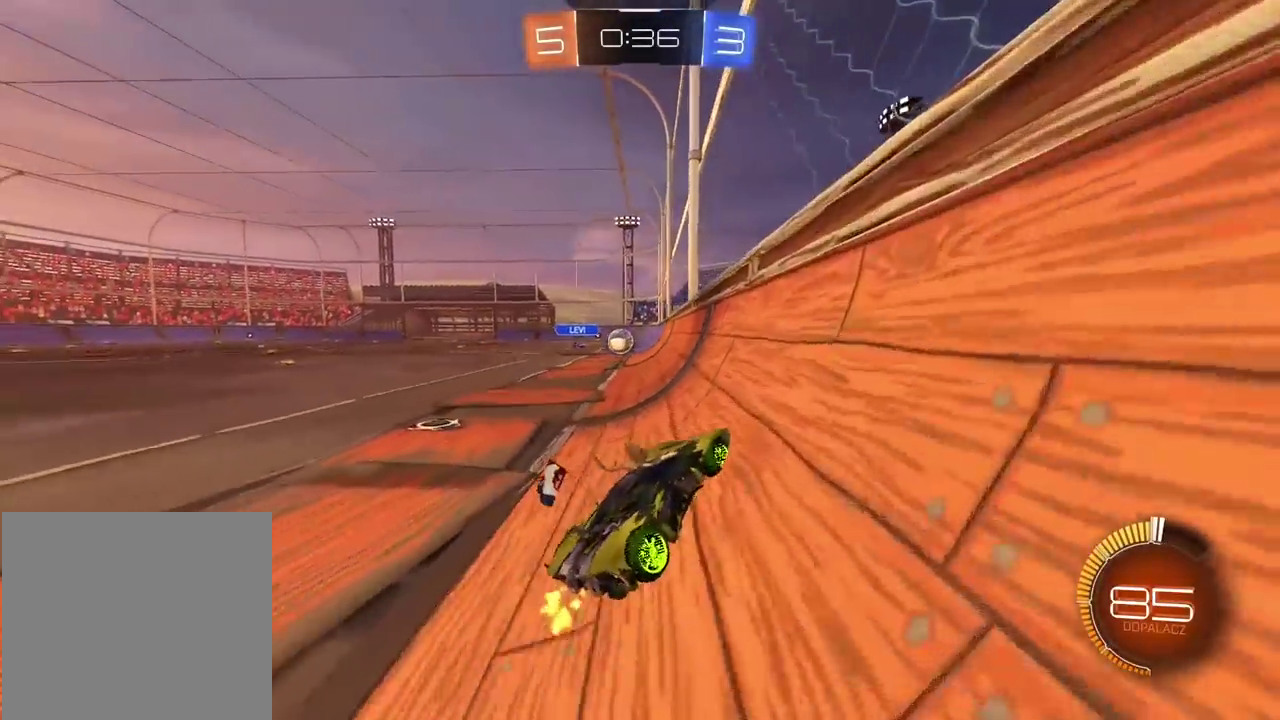
{"buttons": ["L2", "R2"], "left_stick": "left", "right_stick": "center", "events": [[467, "L2", "down"]]}
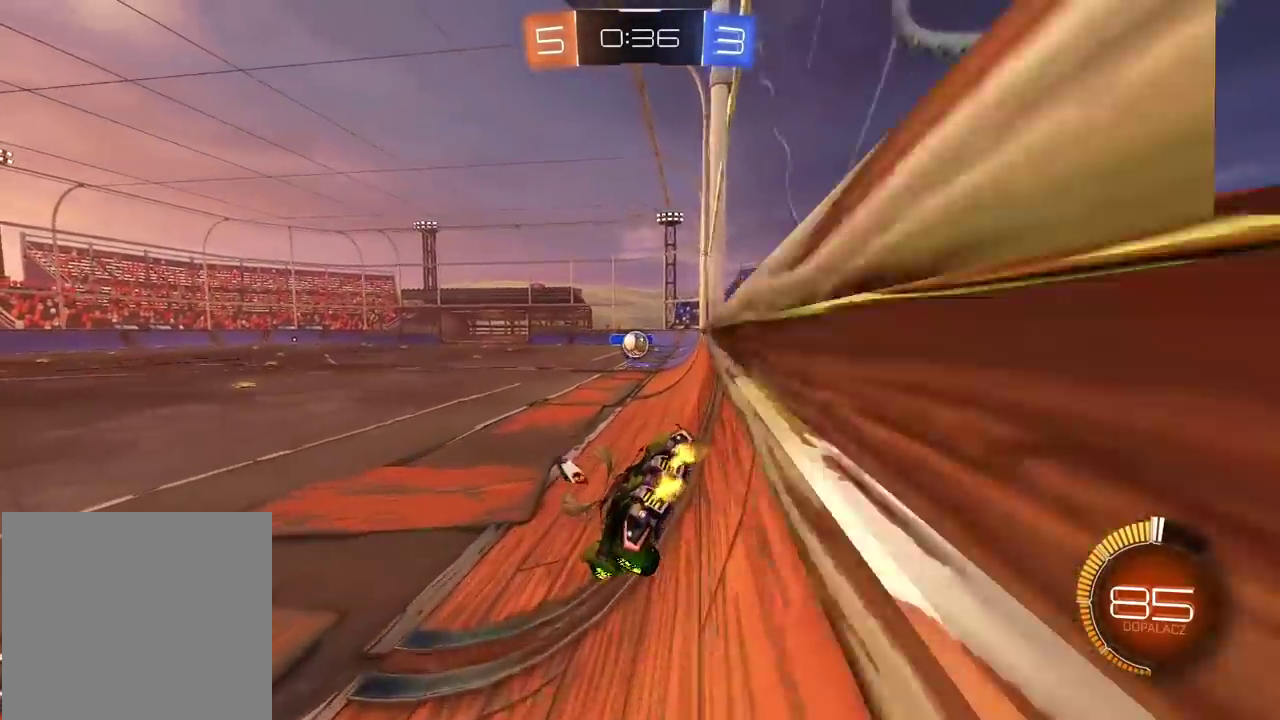
{"buttons": ["R2"], "left_stick": "center", "right_stick": "center", "events": [[17, "left_stick", "center"], [50, "R2", "up"], [183, "left_stick", "left"], [200, "L2", "up"], [250, "R2", "down"], [300, "left_stick", "center"]]}
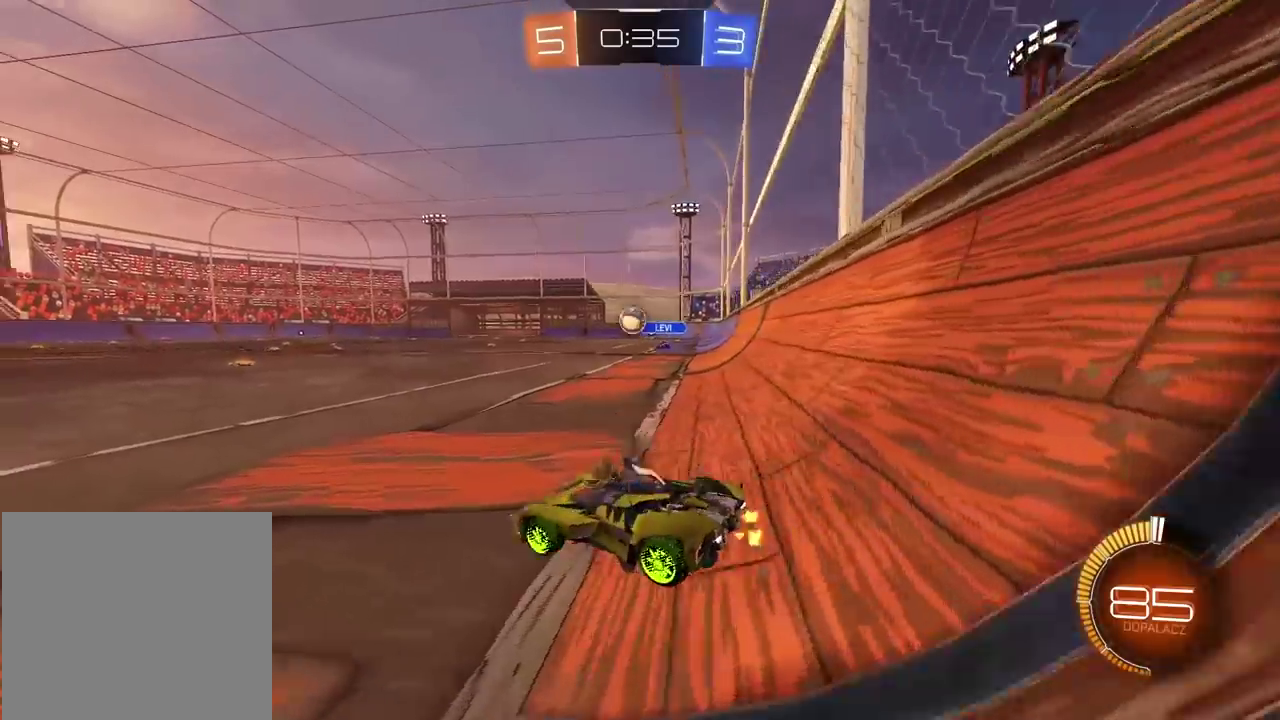
{"buttons": ["CIRCLE", "R2"], "left_stick": "down-left", "right_stick": "center", "events": [[117, "CIRCLE", "down"], [433, "left_stick", "down-left"]]}
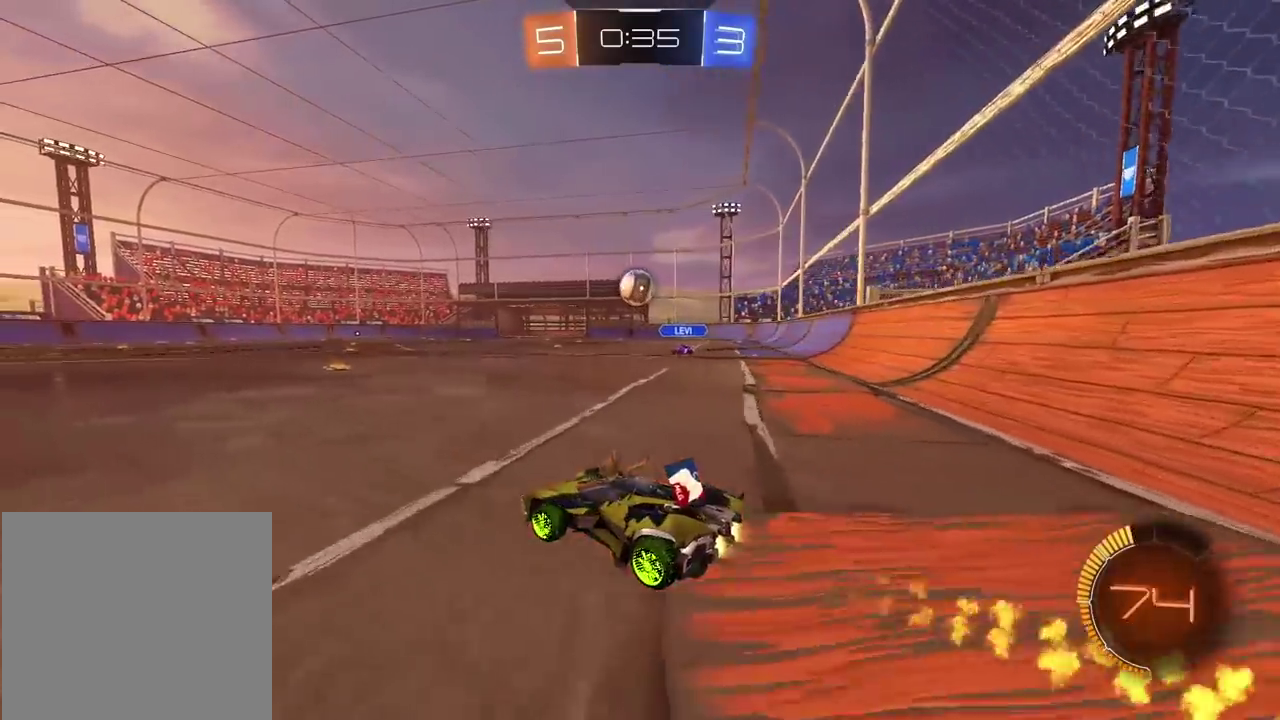
{"buttons": ["CIRCLE", "R2"], "left_stick": "center", "right_stick": "center", "events": [[50, "CIRCLE", "up"], [50, "left_stick", "center"], [67, "R2", "up"], [133, "R2", "down"], [133, "left_stick", "left"], [150, "CIRCLE", "down"], [500, "left_stick", "center"]]}
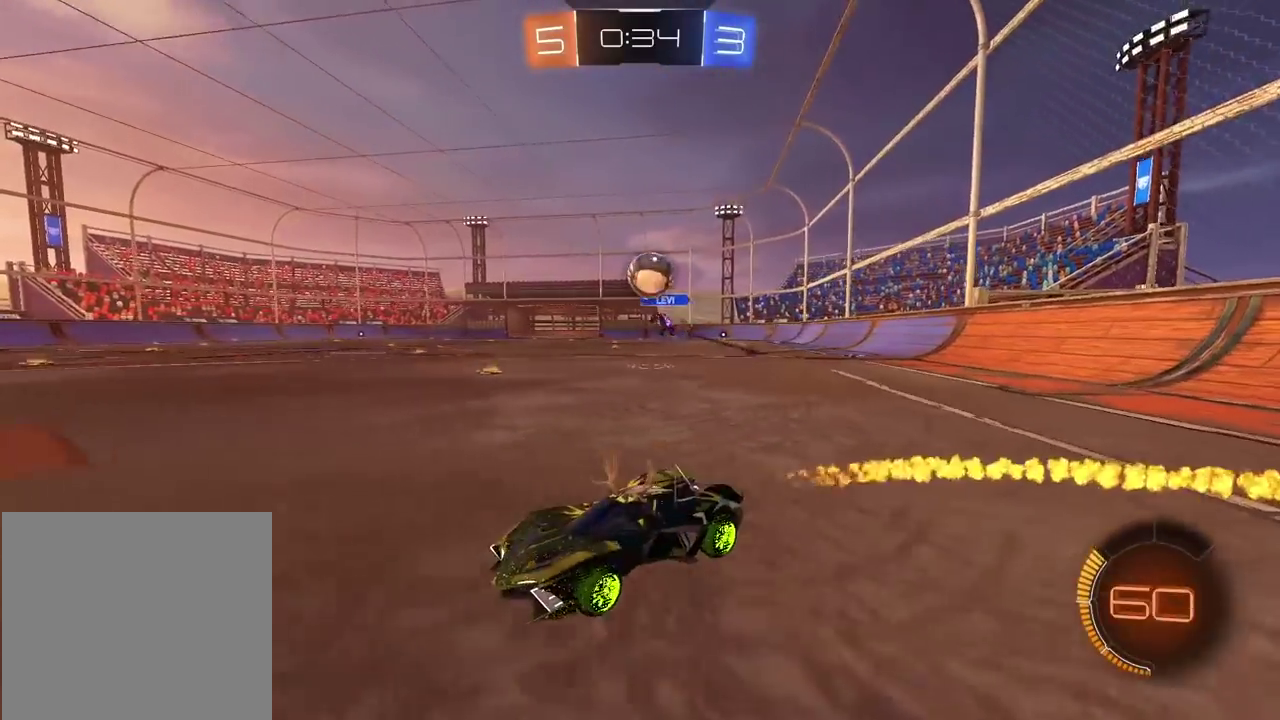
{"buttons": [], "left_stick": "center", "right_stick": "center", "events": [[250, "left_stick", "left"], [333, "CIRCLE", "up"], [367, "left_stick", "center"], [433, "R2", "up"]]}
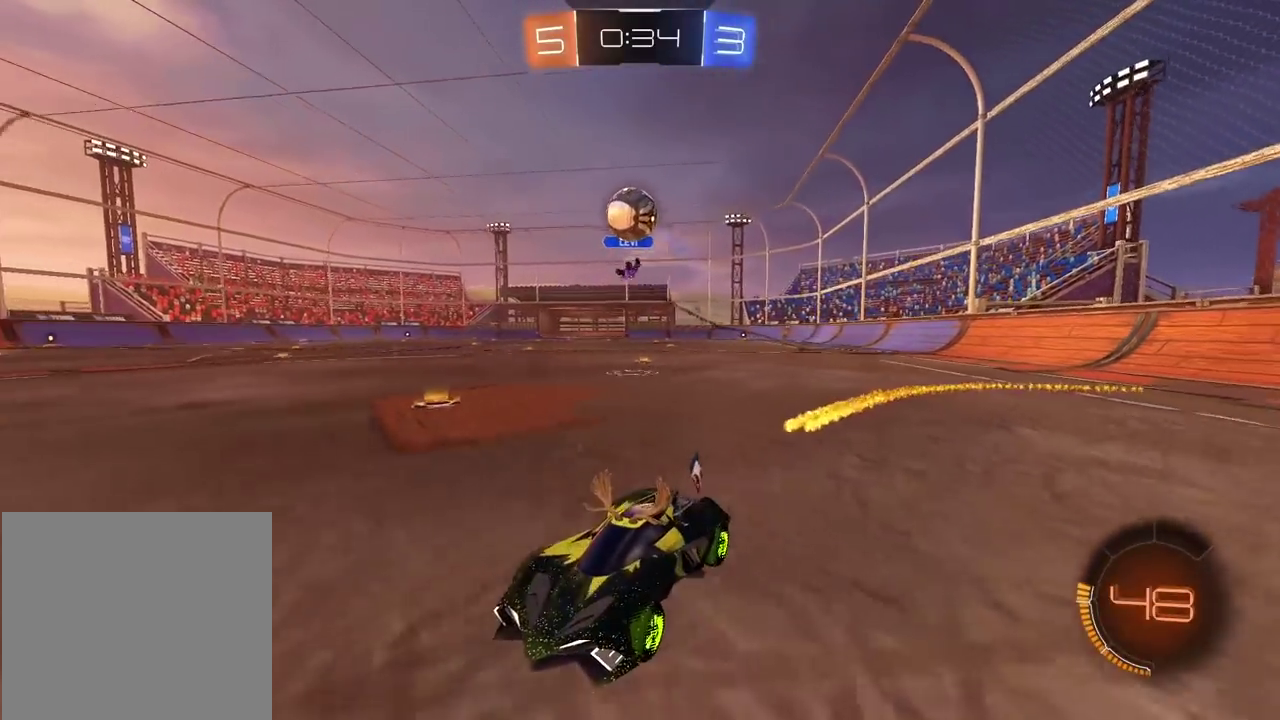
{"buttons": [], "left_stick": "center", "right_stick": "center", "events": [[233, "left_stick", "right"], [367, "left_stick", "center"]]}
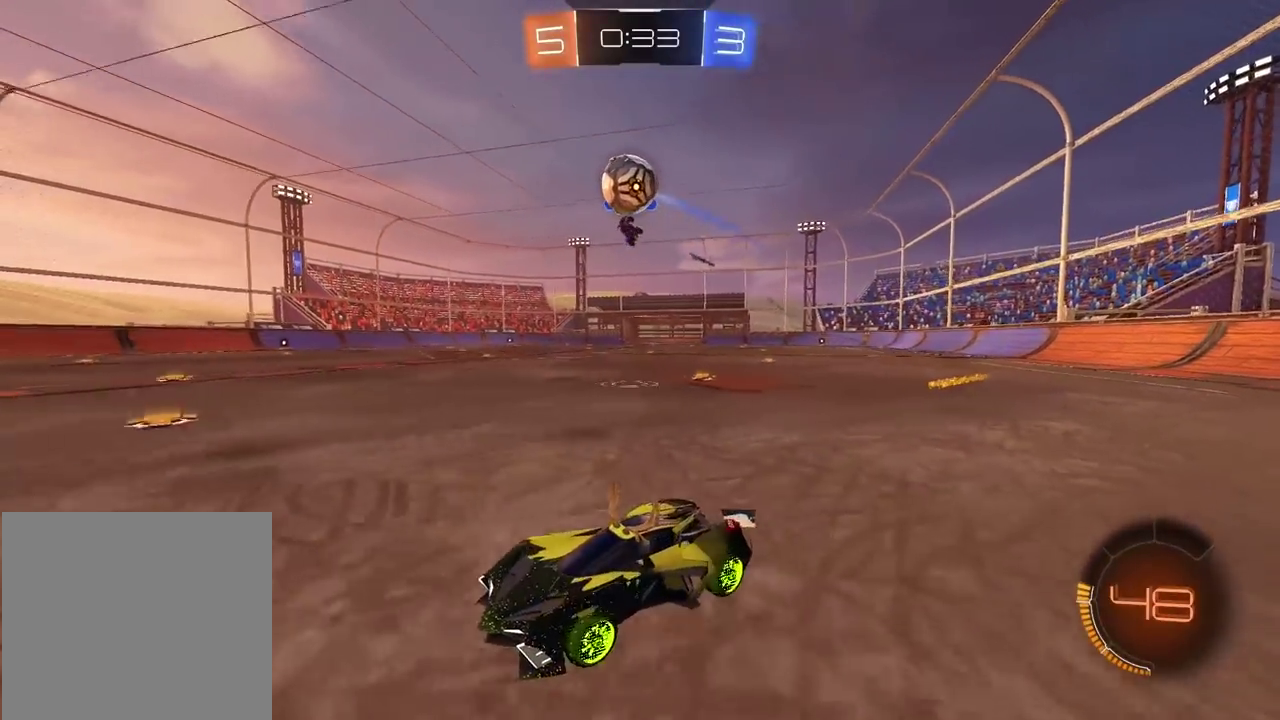
{"buttons": ["R2"], "left_stick": "right", "right_stick": "center", "events": [[150, "left_stick", "right"], [217, "left_stick", "center"], [467, "R2", "down"], [467, "left_stick", "right"]]}
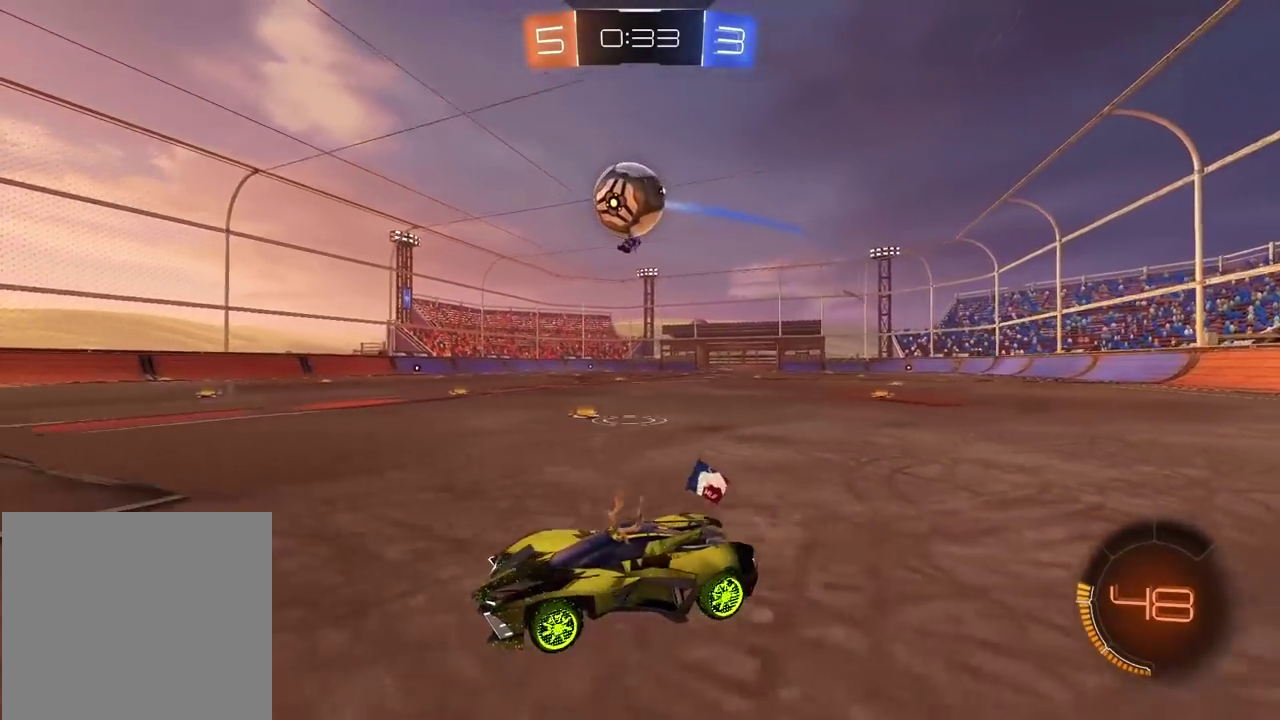
{"buttons": ["CROSS", "CIRCLE", "L2", "R2"], "left_stick": "up-right", "right_stick": "center", "events": [[83, "left_stick", "down-right"], [117, "CIRCLE", "down"], [117, "CROSS", "down"], [200, "left_stick", "down"], [367, "left_stick", "center"], [433, "CROSS", "up"], [450, "left_stick", "up-right"], [467, "CIRCLE", "up"], [467, "L2", "down"], [483, "CIRCLE", "down"], [500, "CROSS", "down"]]}
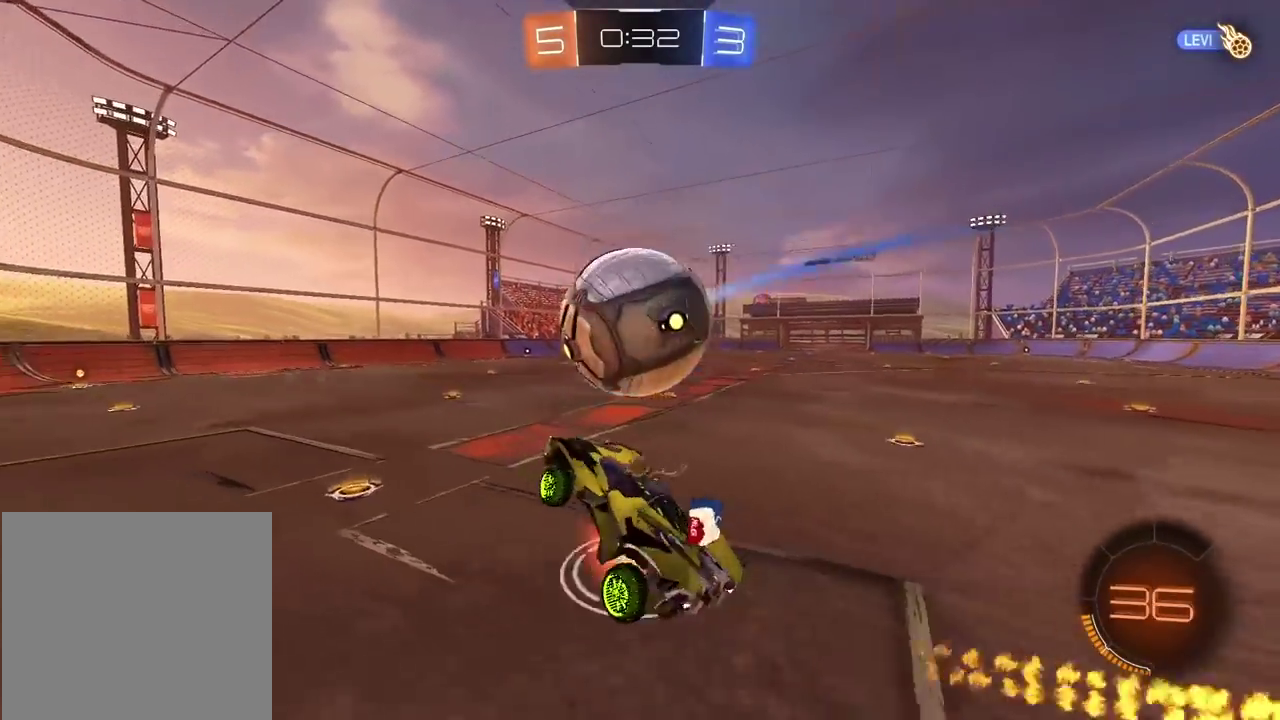
{"buttons": ["L2", "R2"], "left_stick": "up-left", "right_stick": "center"}
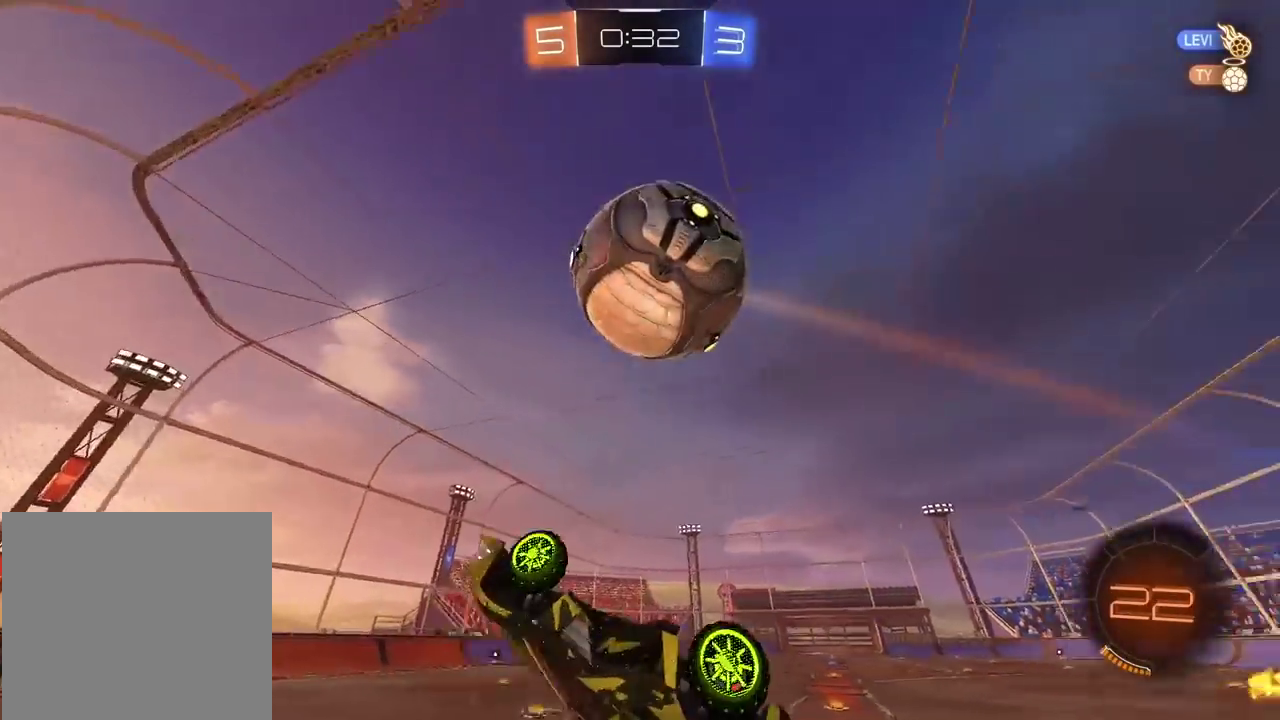
{"buttons": ["R2"], "left_stick": "center", "right_stick": "center", "events": [[17, "TRIANGLE", "down"], [67, "left_stick", "up"], [117, "TRIANGLE", "up"], [267, "left_stick", "center"], [400, "L2", "up"]]}
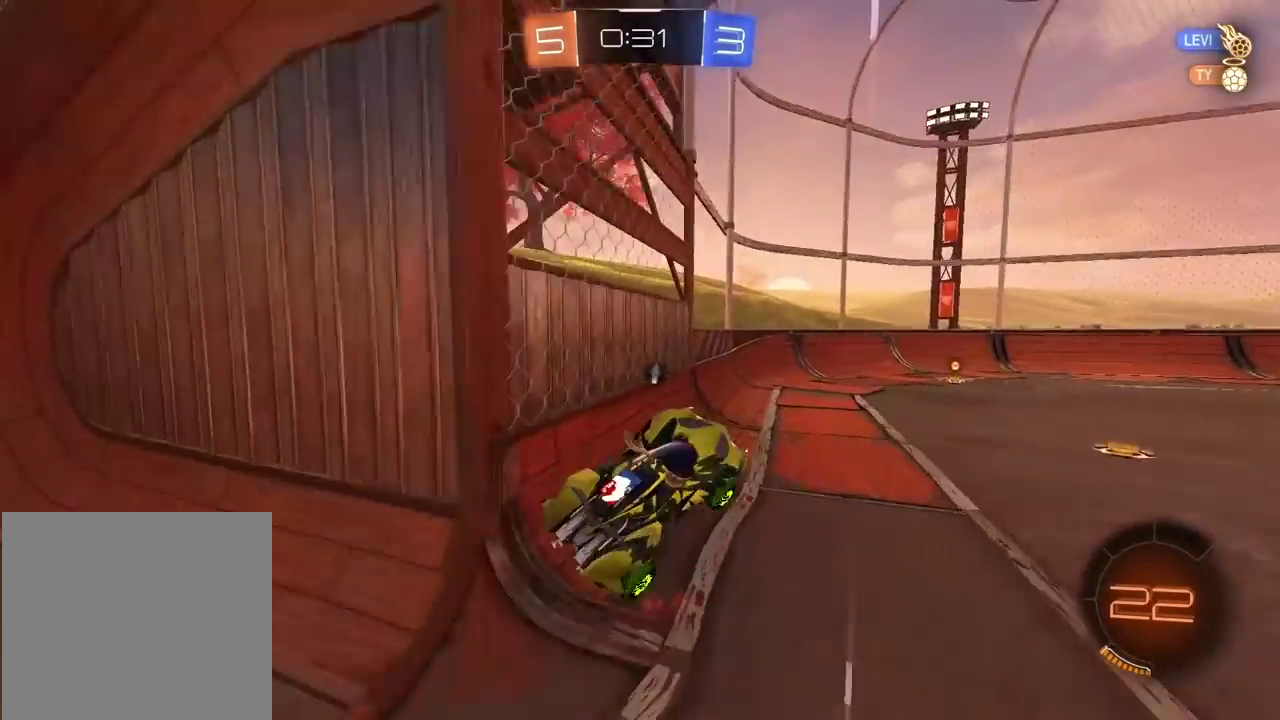
{"buttons": ["CIRCLE", "R2"], "left_stick": "right", "right_stick": "center", "events": [[33, "left_stick", "down-left"], [150, "left_stick", "up-right"], [217, "CIRCLE", "down"], [300, "left_stick", "right"]]}
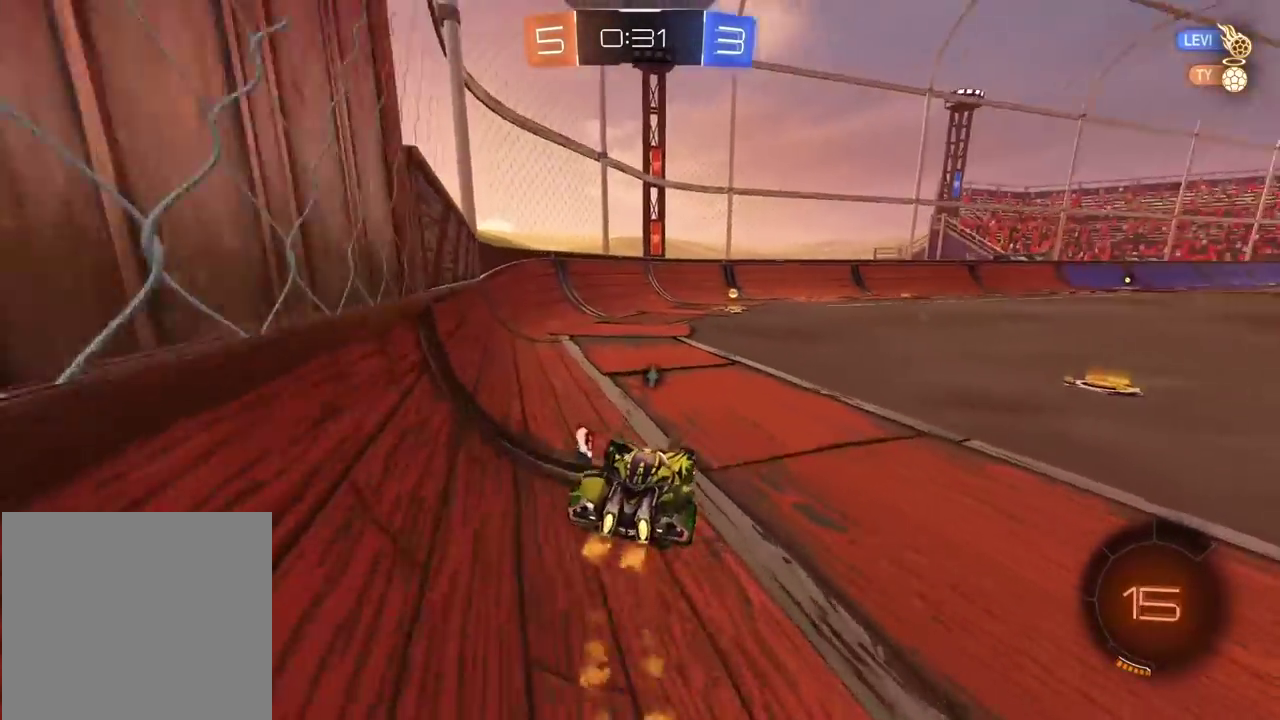
{"buttons": ["R2"], "left_stick": "right", "right_stick": "center", "events": [[117, "left_stick", "center"], [317, "CIRCLE", "up"], [317, "left_stick", "right"]]}
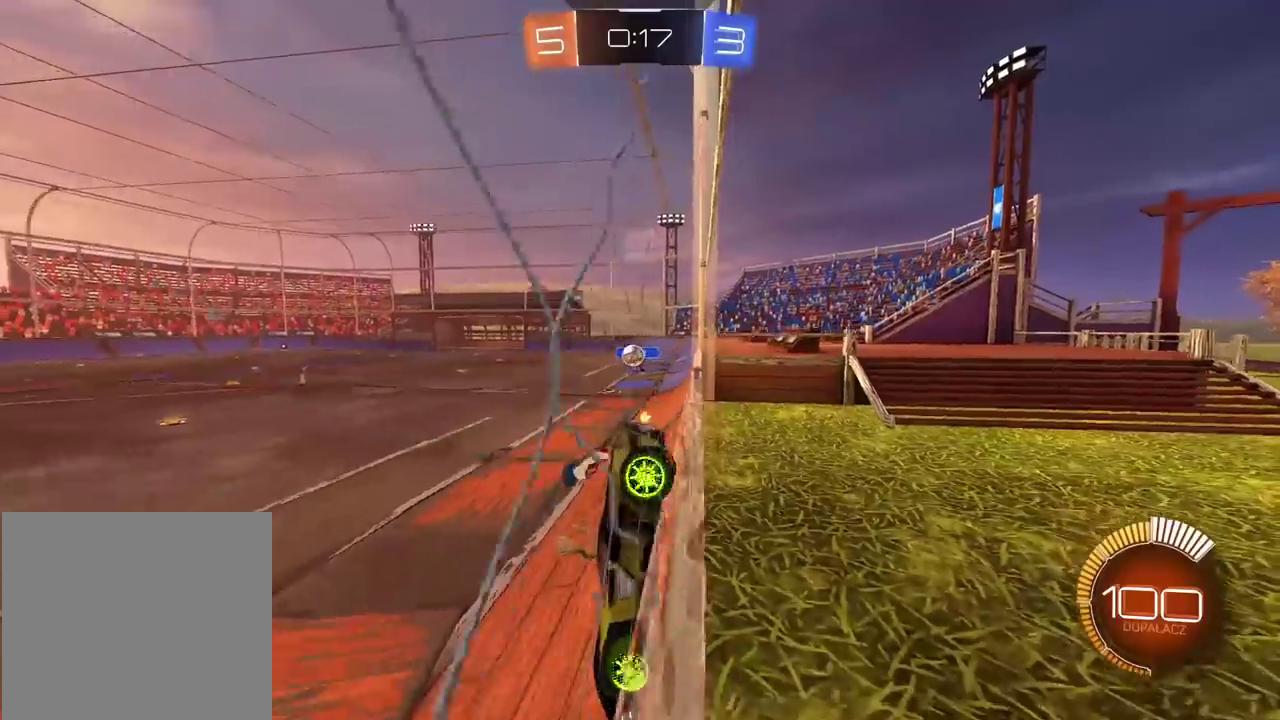
{"buttons": ["R2"], "left_stick": "left", "right_stick": "center", "events": [[83, "CIRCLE", "down"], [383, "left_stick", "left"], [467, "CIRCLE", "up"]]}
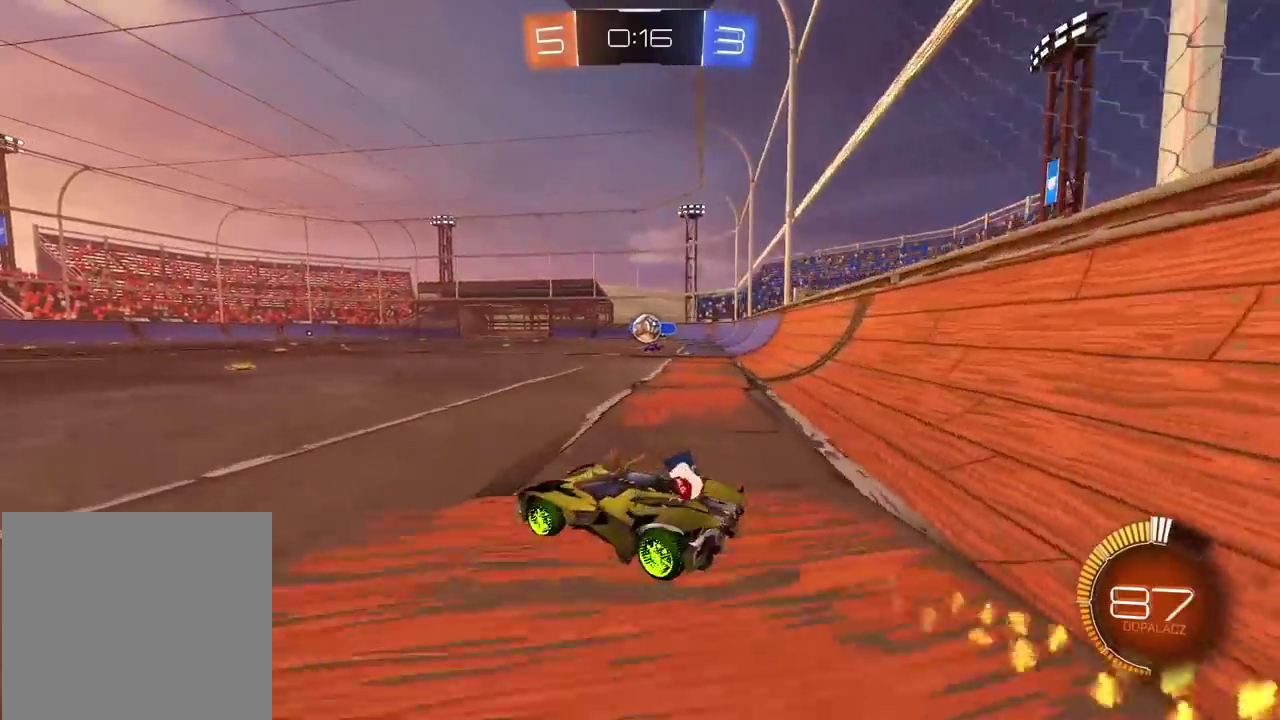
{"buttons": ["CIRCLE", "R2"], "left_stick": "left", "right_stick": "center", "events": [[50, "CIRCLE", "down"]]}
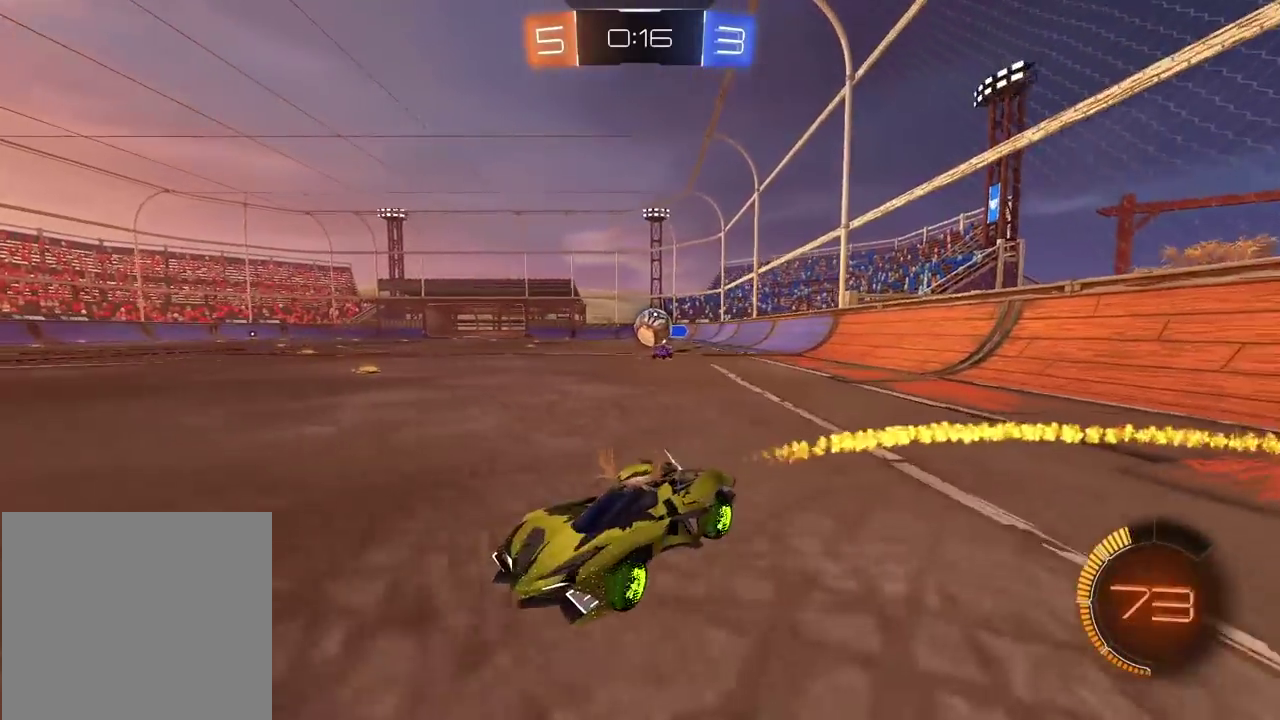
{"buttons": [], "left_stick": "right", "right_stick": "center", "events": [[117, "left_stick", "center"], [217, "CIRCLE", "up"], [233, "left_stick", "right"], [250, "R2", "up"]]}
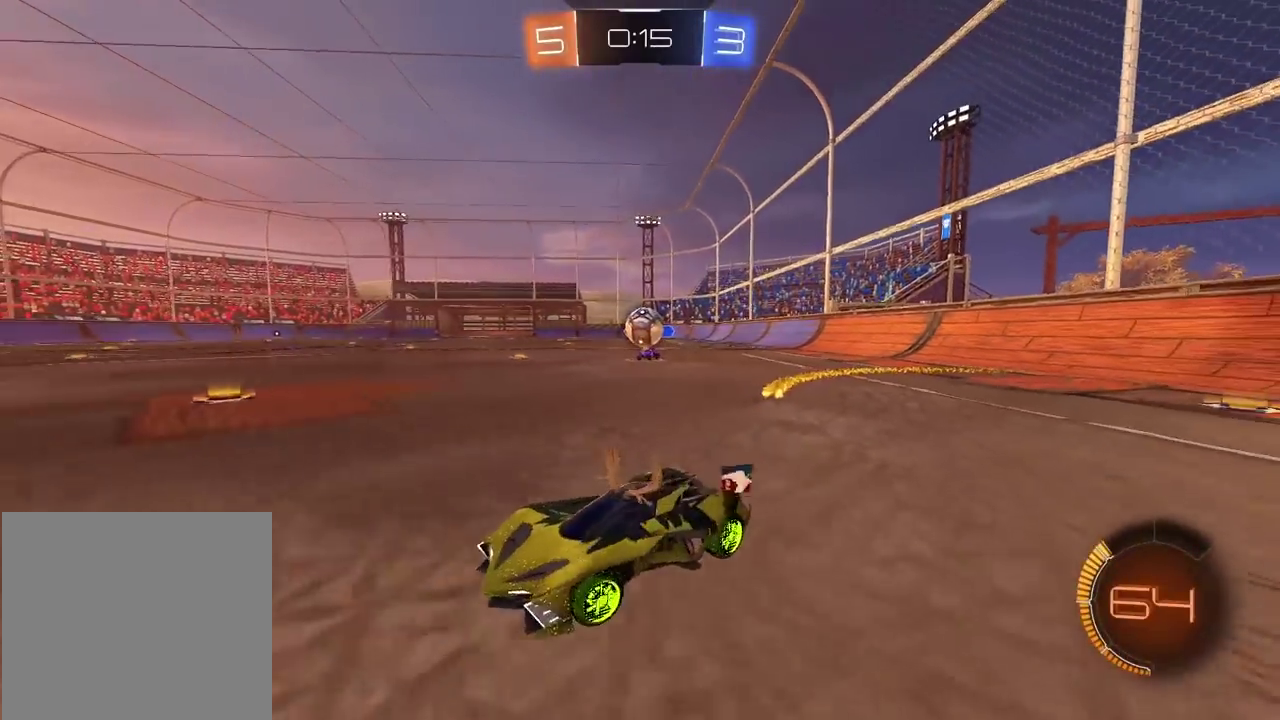
{"buttons": ["L2"], "left_stick": "right", "right_stick": "center", "events": [[117, "left_stick", "left"], [417, "left_stick", "center"], [433, "L2", "down"], [467, "left_stick", "right"]]}
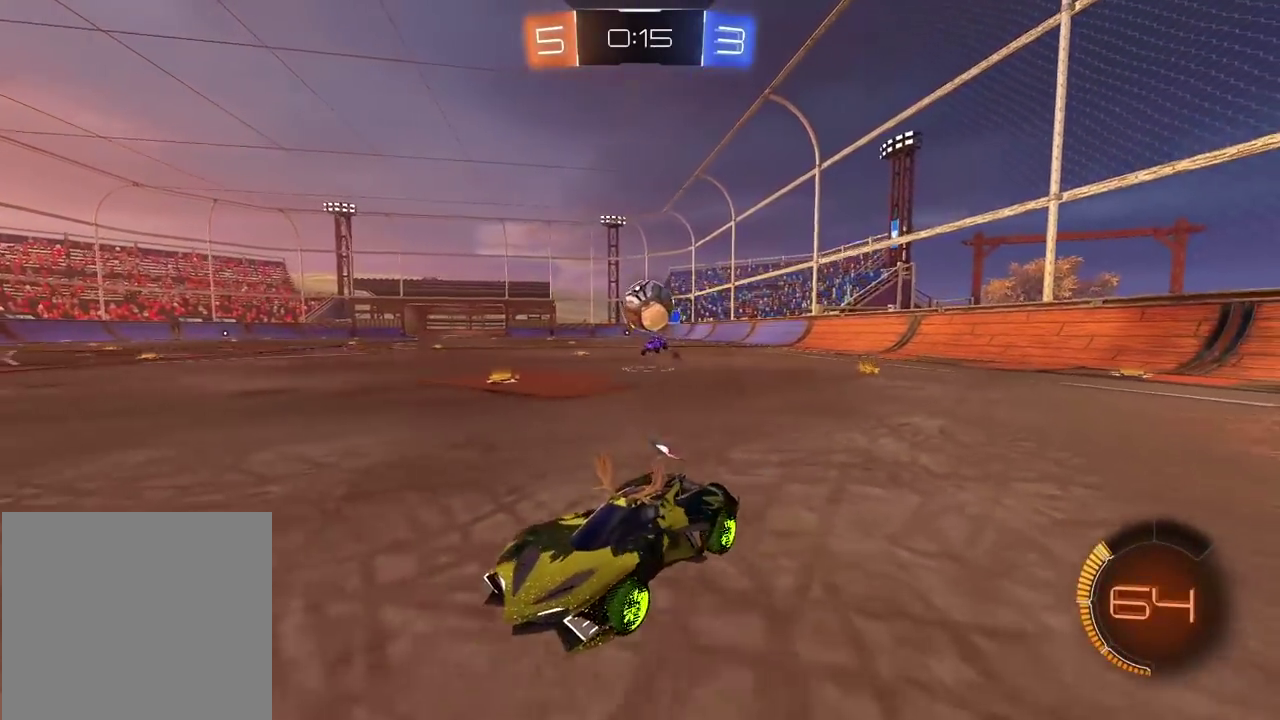
{"buttons": ["CROSS", "CIRCLE", "R2", "L3"], "left_stick": "down-left", "right_stick": "center"}
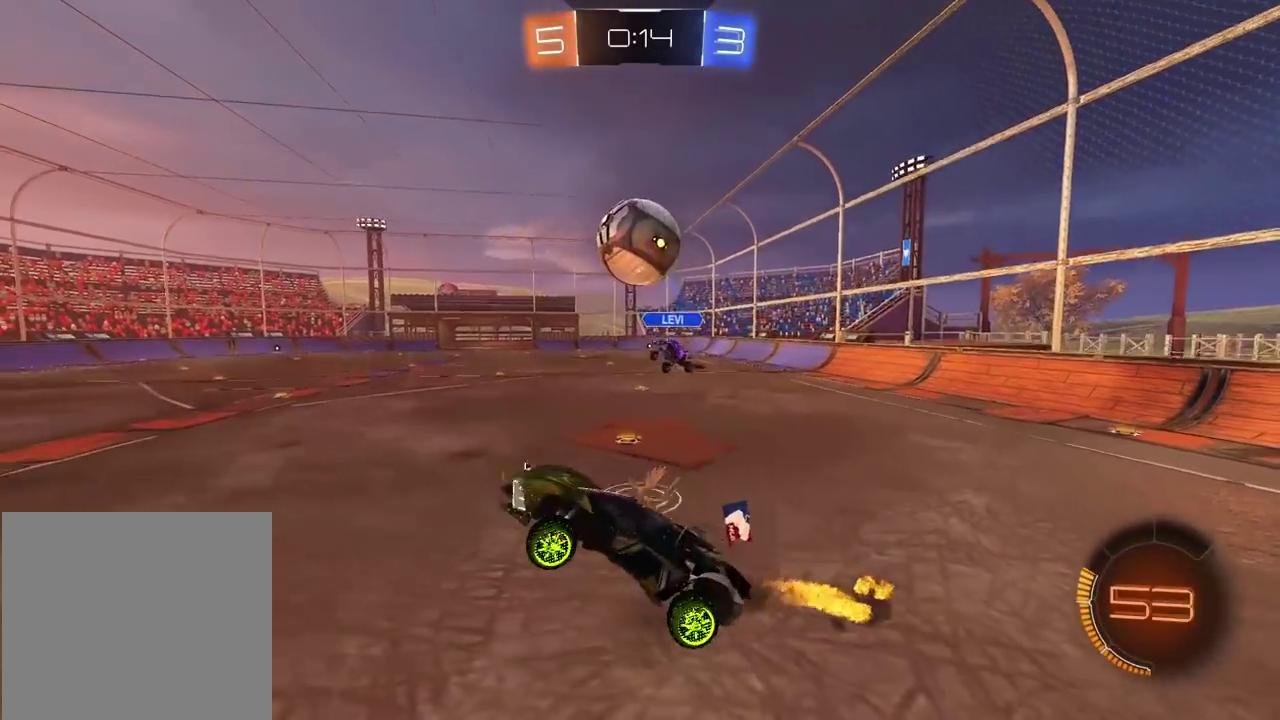
{"buttons": ["CROSS", "CIRCLE", "L2", "R2", "L3"], "left_stick": "up", "right_stick": "center"}
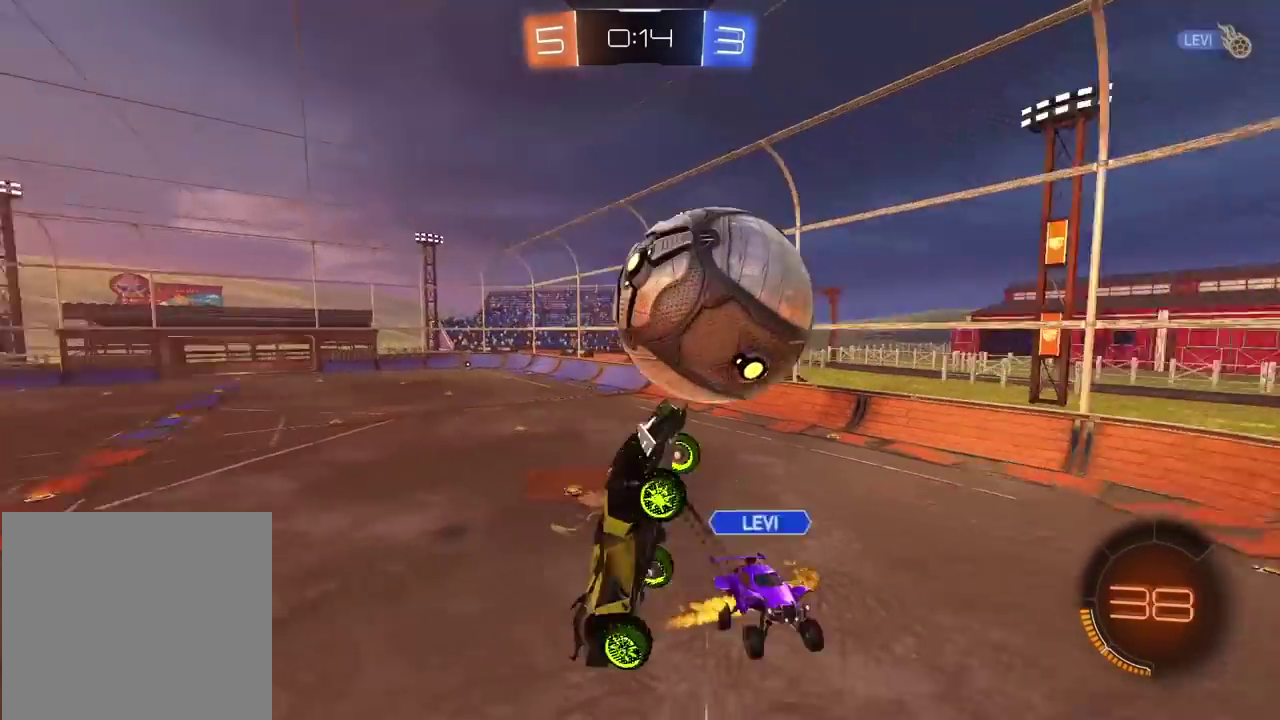
{"buttons": ["L2"], "left_stick": "down", "right_stick": "center"}
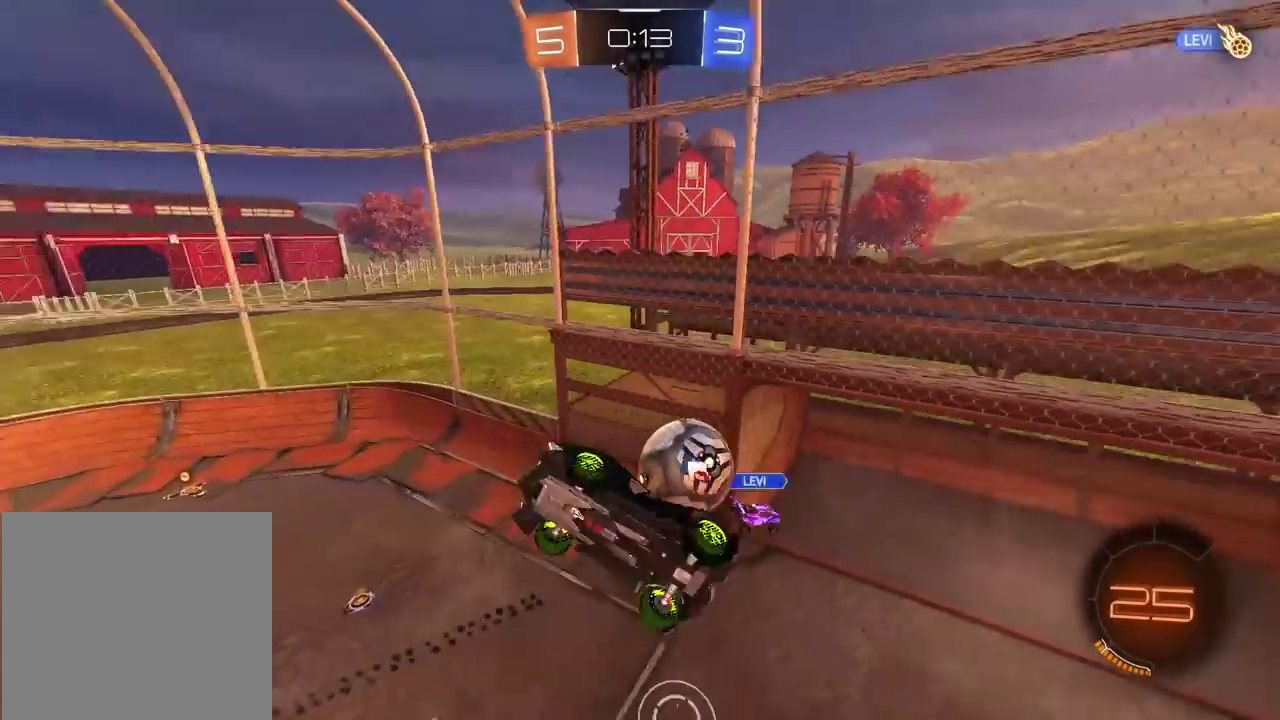
{"buttons": [], "left_stick": "center", "right_stick": "center", "events": [[83, "left_stick", "up-right"], [150, "left_stick", "down-left"], [200, "left_stick", "left"], [333, "left_stick", "up-left"], [433, "left_stick", "center"], [450, "L2", "up"]]}
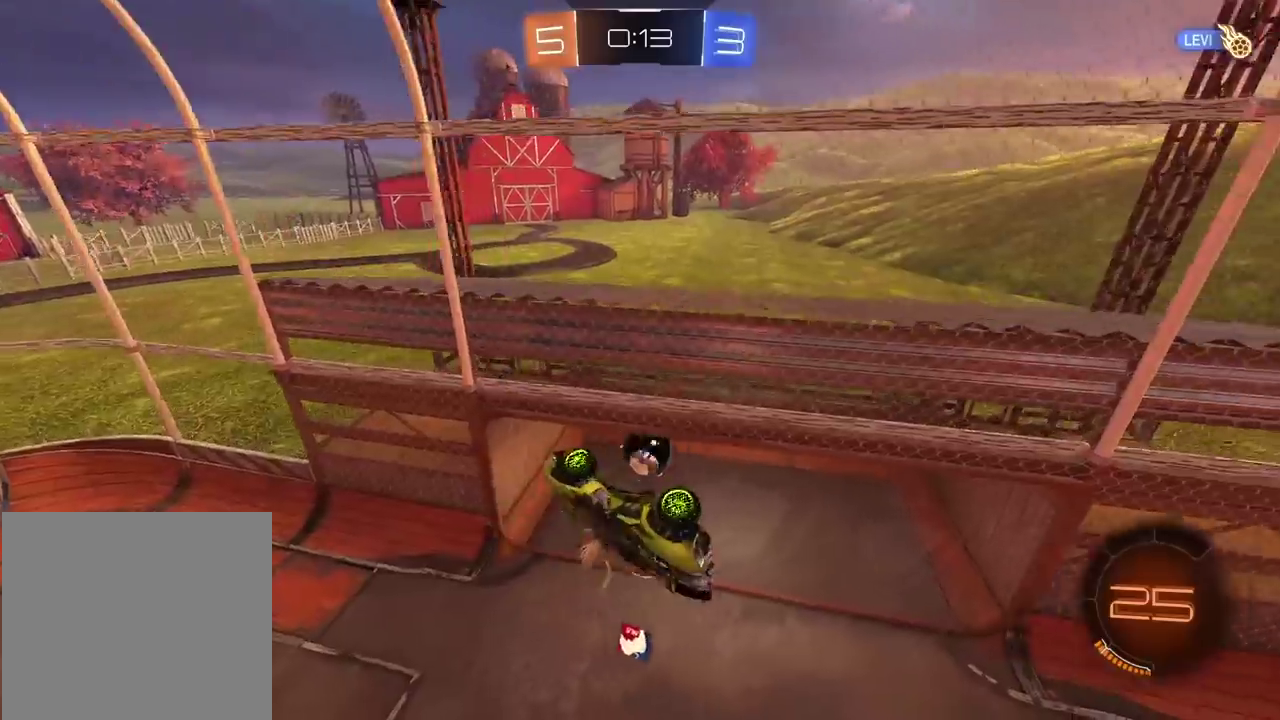
{"buttons": [], "left_stick": "center", "right_stick": "center", "events": []}
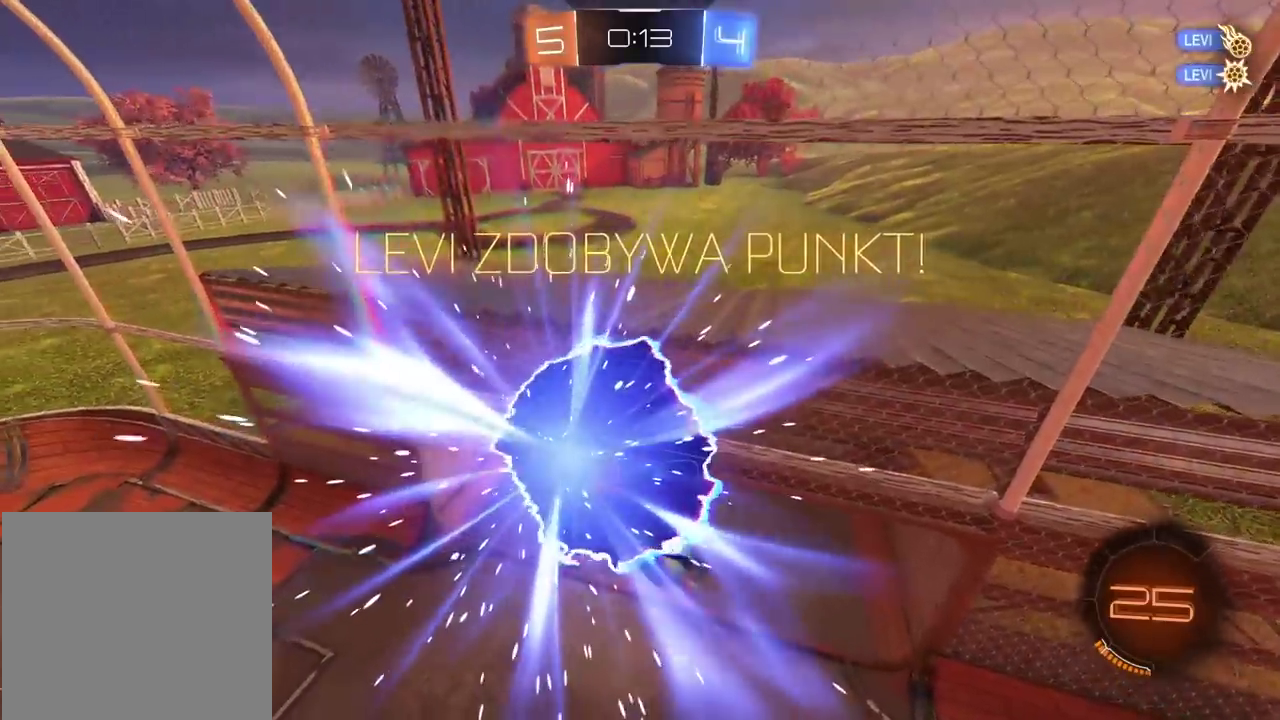
{"buttons": ["TRIANGLE"], "left_stick": "center", "right_stick": "center", "events": [[450, "TRIANGLE", "down"]]}
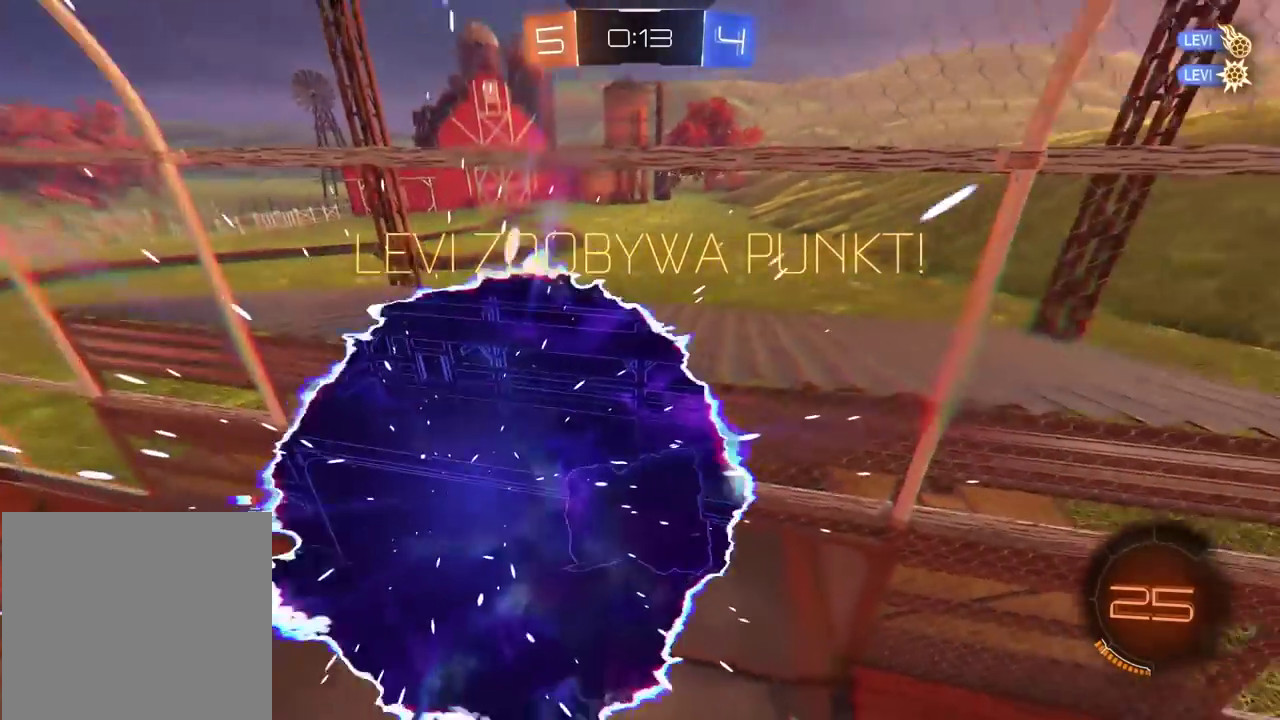
{"buttons": [], "left_stick": "left", "right_stick": "center", "events": [[67, "TRIANGLE", "up"], [367, "left_stick", "left"]]}
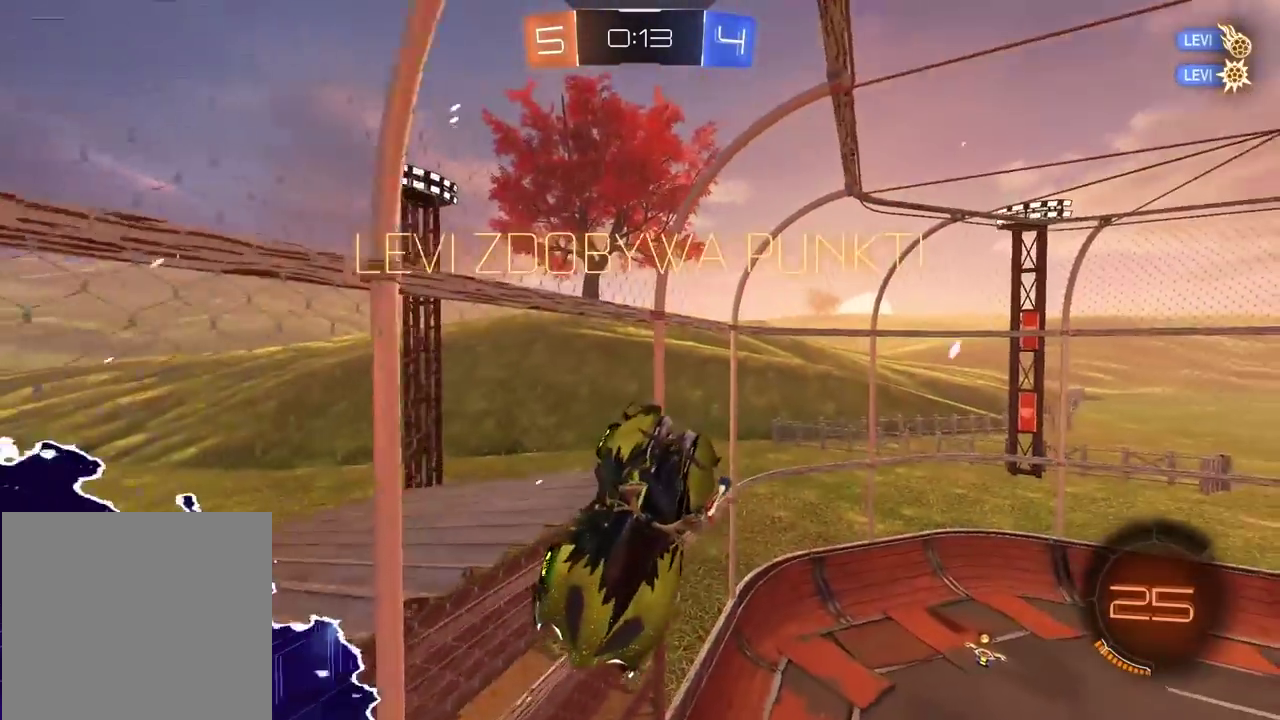
{"buttons": ["R2"], "left_stick": "center", "right_stick": "center", "events": [[167, "left_stick", "up-left"], [217, "left_stick", "center"], [283, "R2", "down"]]}
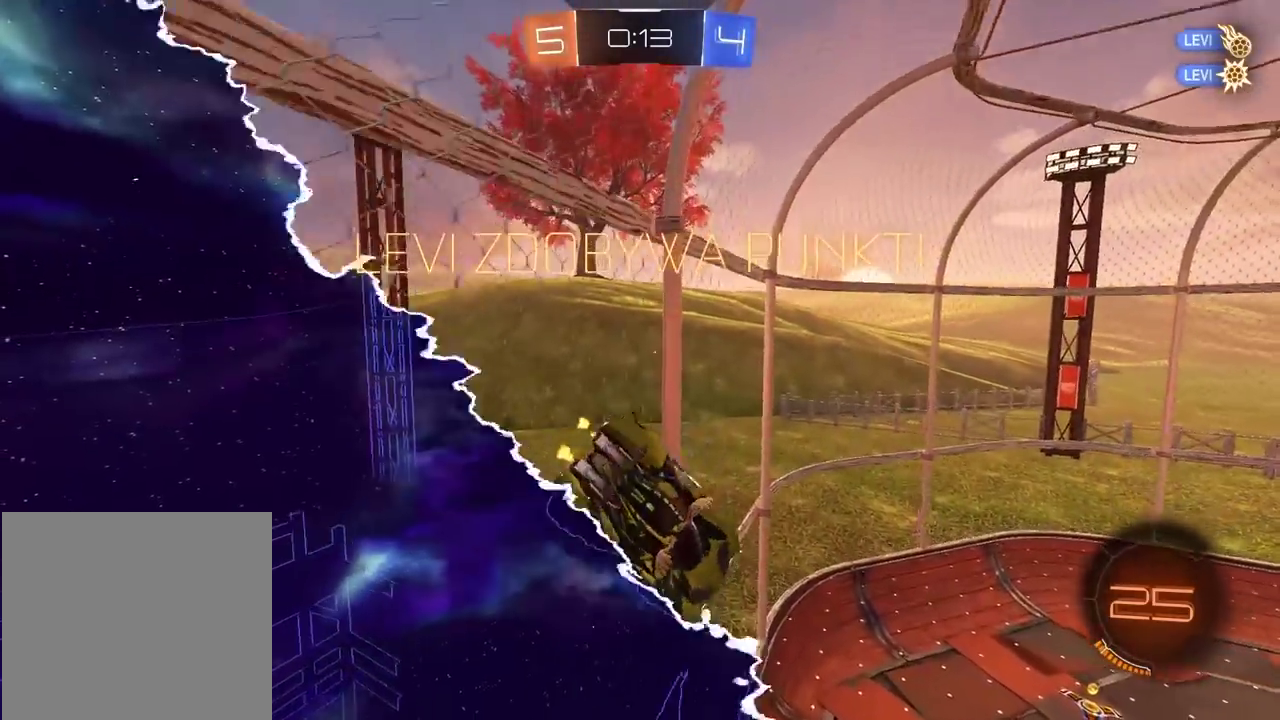
{"buttons": ["R2"], "left_stick": "right", "right_stick": "center", "events": [[483, "left_stick", "right"]]}